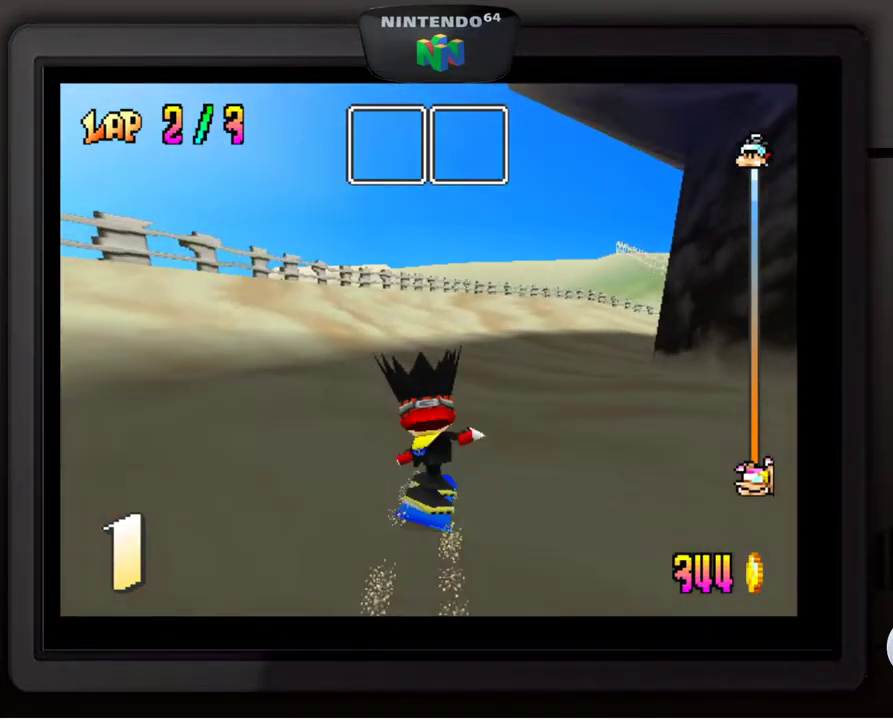
Gameplay with a controller (Nintendo layout); each line is a JSON object with the inputs held at the frame after it. "events" lists button and stick changes between this image and that frame as [ms after this image, input, new state], when the widget could be followed in between. Not read: L3 R3.
{"buttons": [], "left_stick": "down-right", "events": [[367, "left_stick", "down-right"]]}
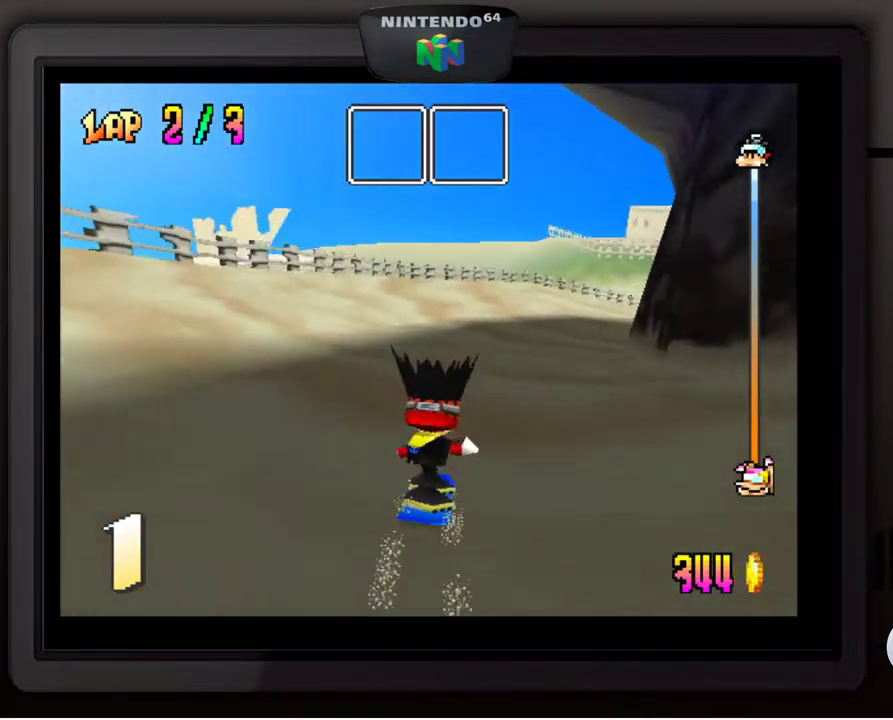
{"buttons": [], "left_stick": "center", "events": [[50, "left_stick", "center"], [267, "left_stick", "down-right"], [467, "left_stick", "center"]]}
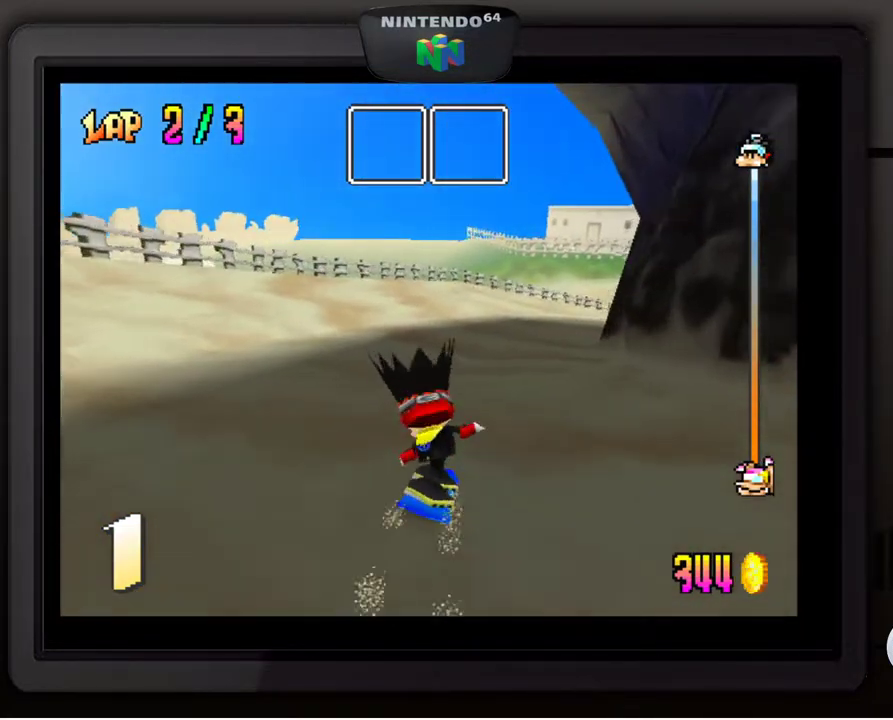
{"buttons": [], "left_stick": "center", "events": []}
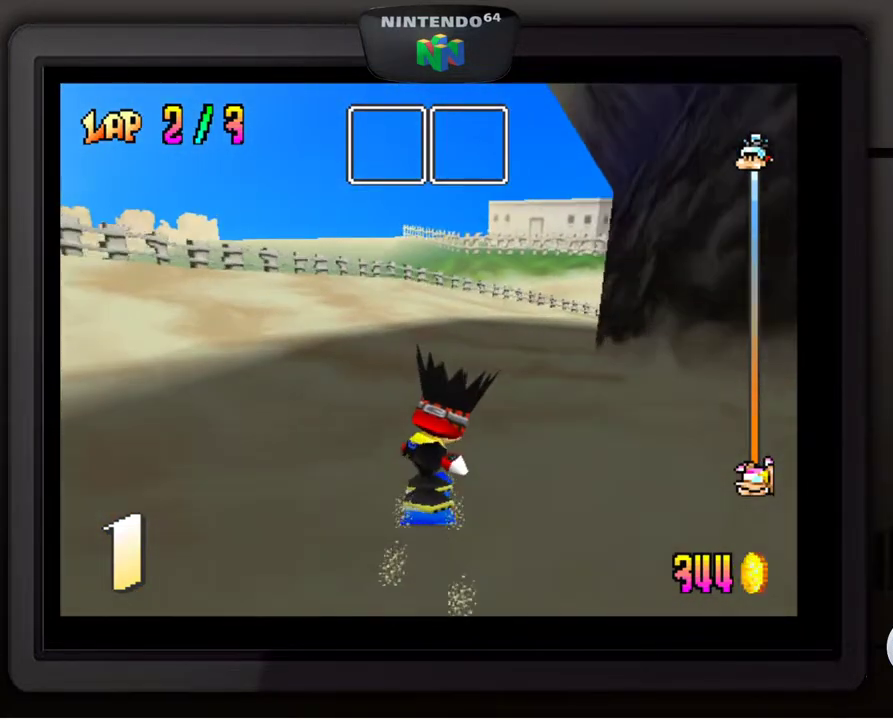
{"buttons": [], "left_stick": "down-right", "events": [[400, "left_stick", "down-right"]]}
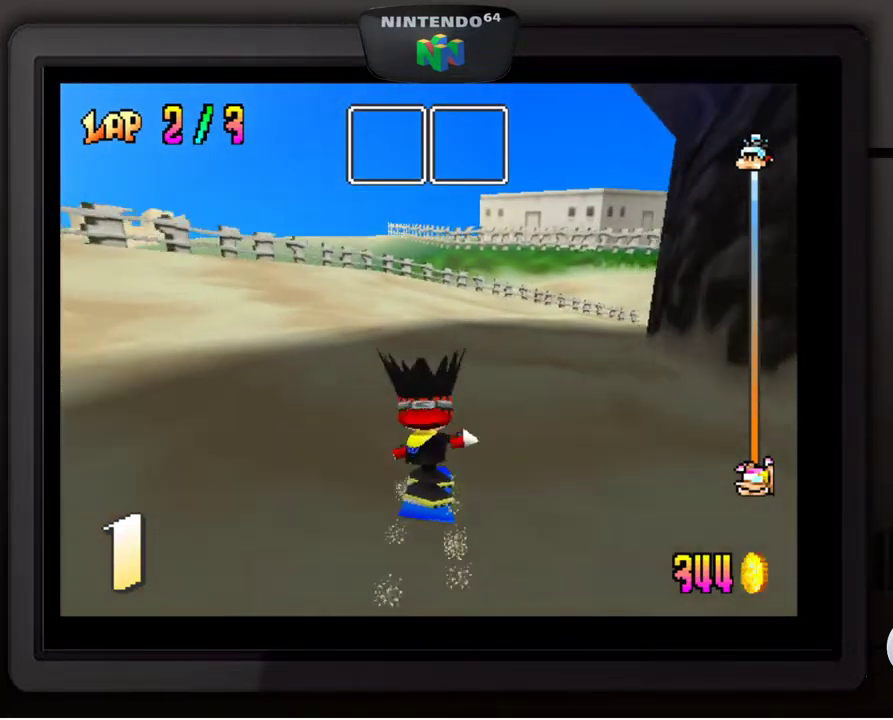
{"buttons": [], "left_stick": "down-right", "events": []}
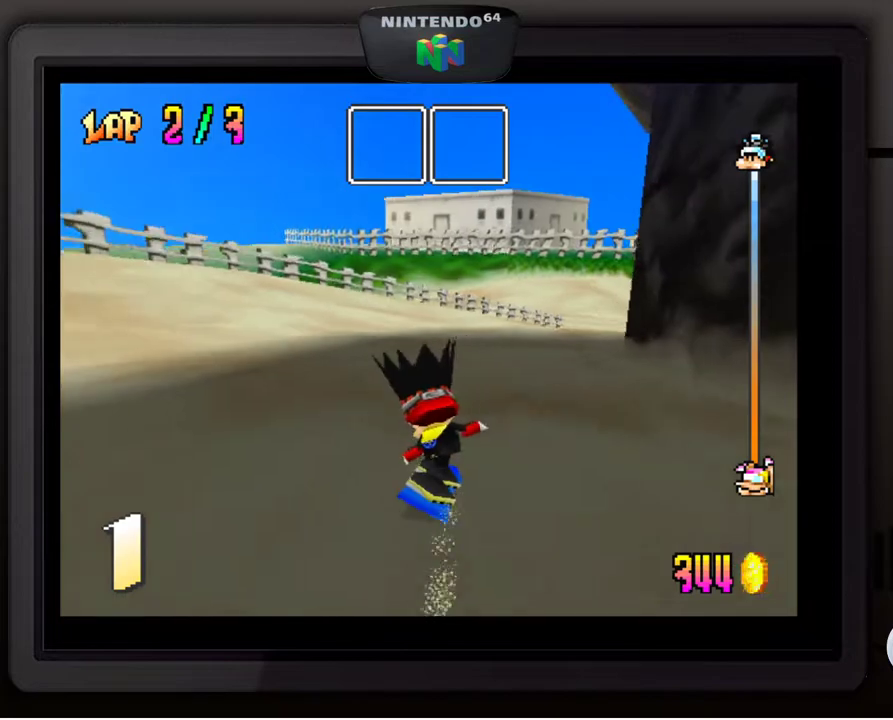
{"buttons": [], "left_stick": "down-right", "events": [[50, "left_stick", "center"], [250, "left_stick", "down-right"]]}
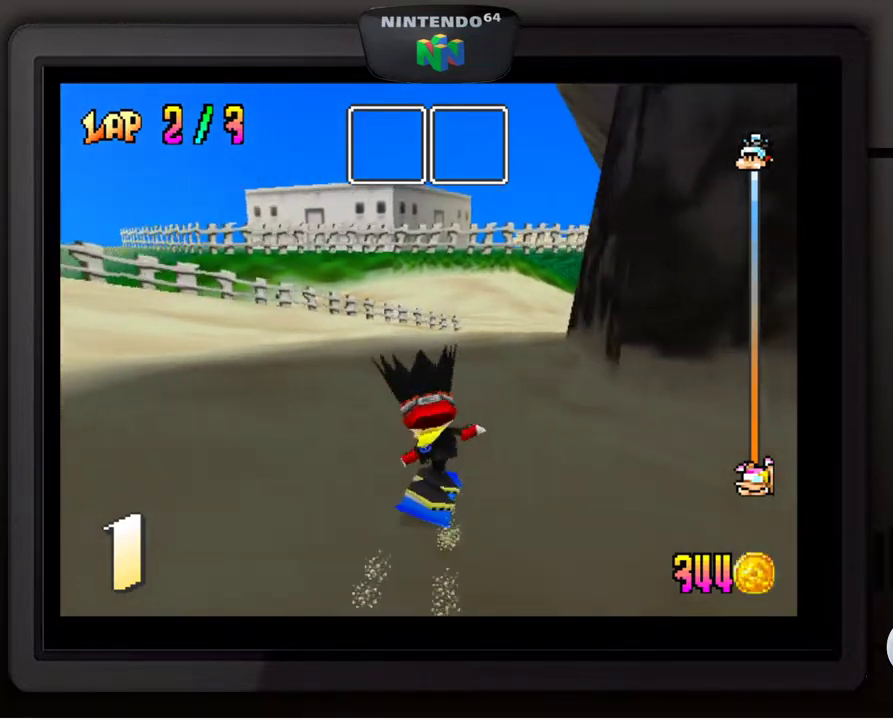
{"buttons": [], "left_stick": "center", "events": [[317, "left_stick", "center"]]}
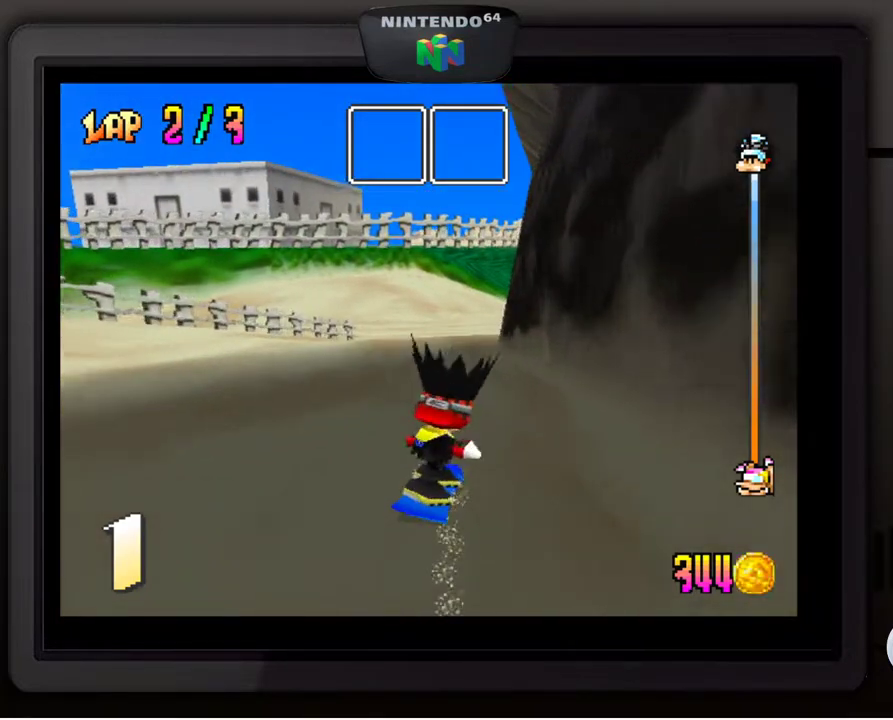
{"buttons": [], "left_stick": "center", "events": [[233, "left_stick", "down-left"], [433, "left_stick", "center"]]}
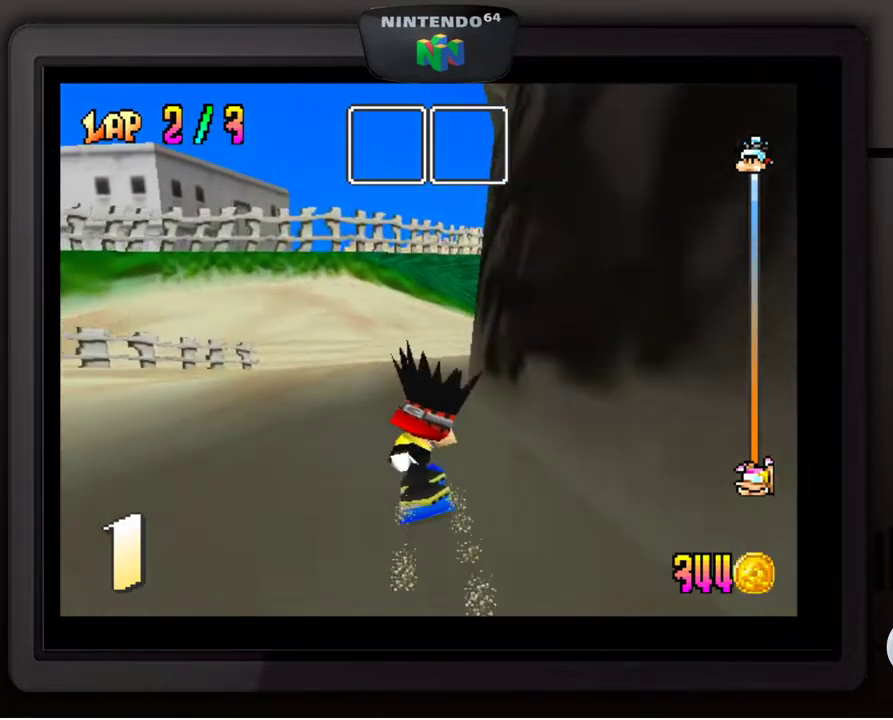
{"buttons": [], "left_stick": "down-left", "events": [[50, "left_stick", "down-left"], [217, "left_stick", "center"], [317, "left_stick", "down-left"]]}
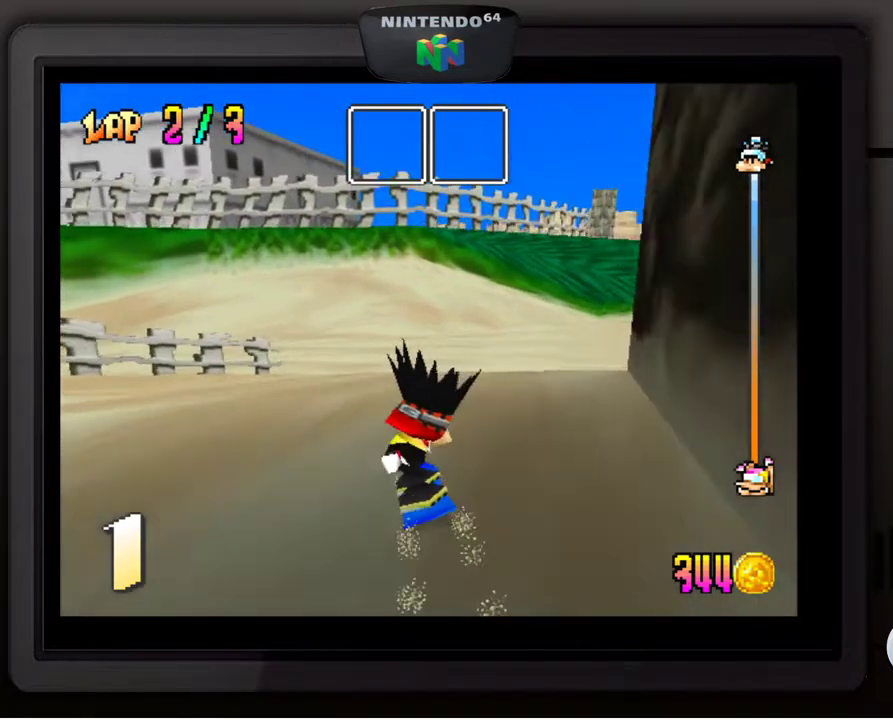
{"buttons": [], "left_stick": "down-left", "events": [[33, "left_stick", "center"], [167, "left_stick", "down-left"]]}
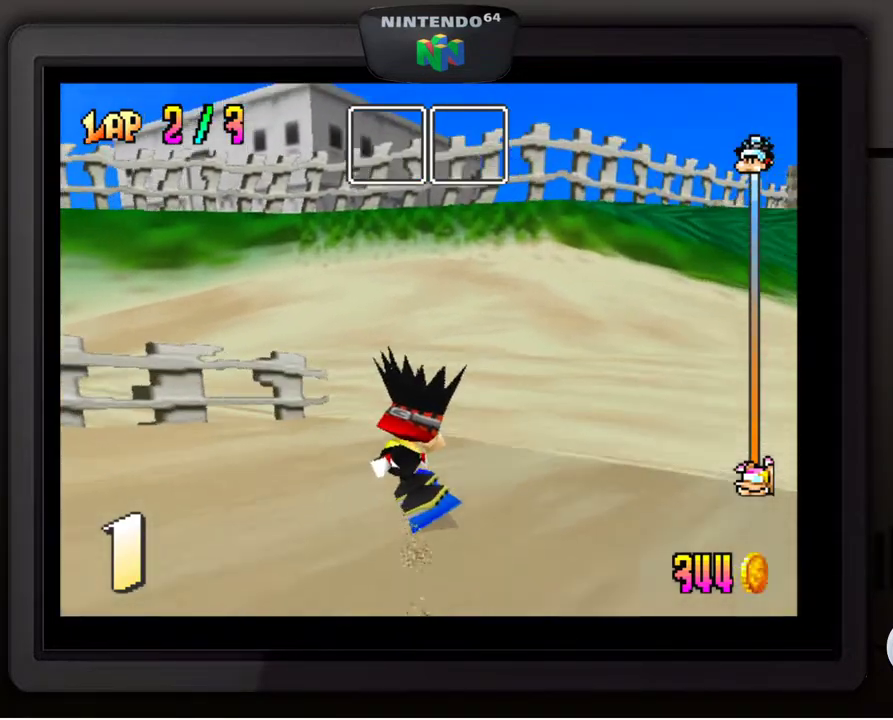
{"buttons": [], "left_stick": "down-left", "events": []}
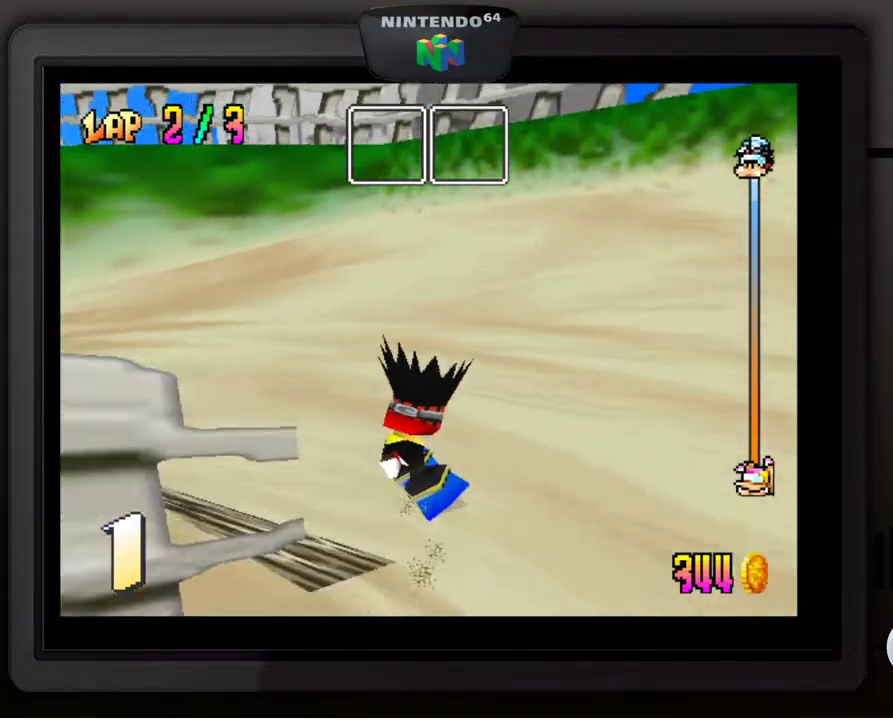
{"buttons": [], "left_stick": "down-left", "events": []}
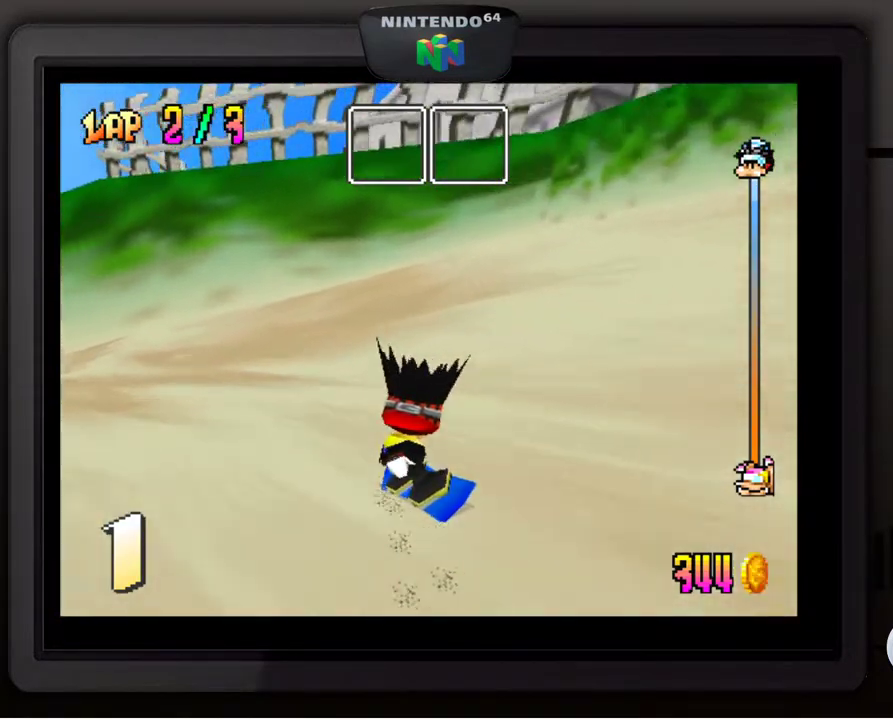
{"buttons": [], "left_stick": "center", "events": [[183, "left_stick", "center"]]}
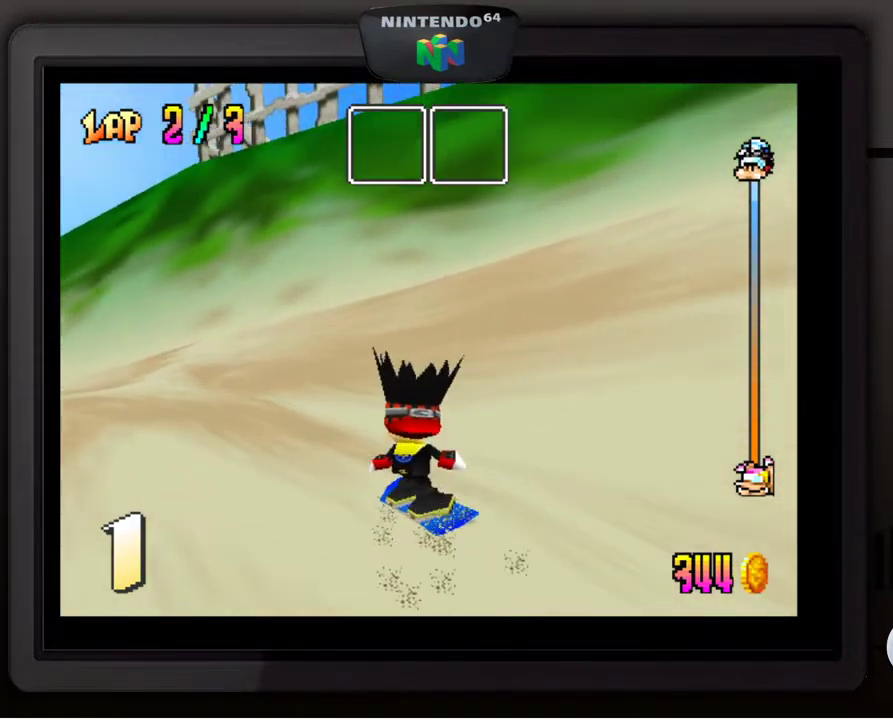
{"buttons": [], "left_stick": "down-left", "events": [[283, "left_stick", "down-left"]]}
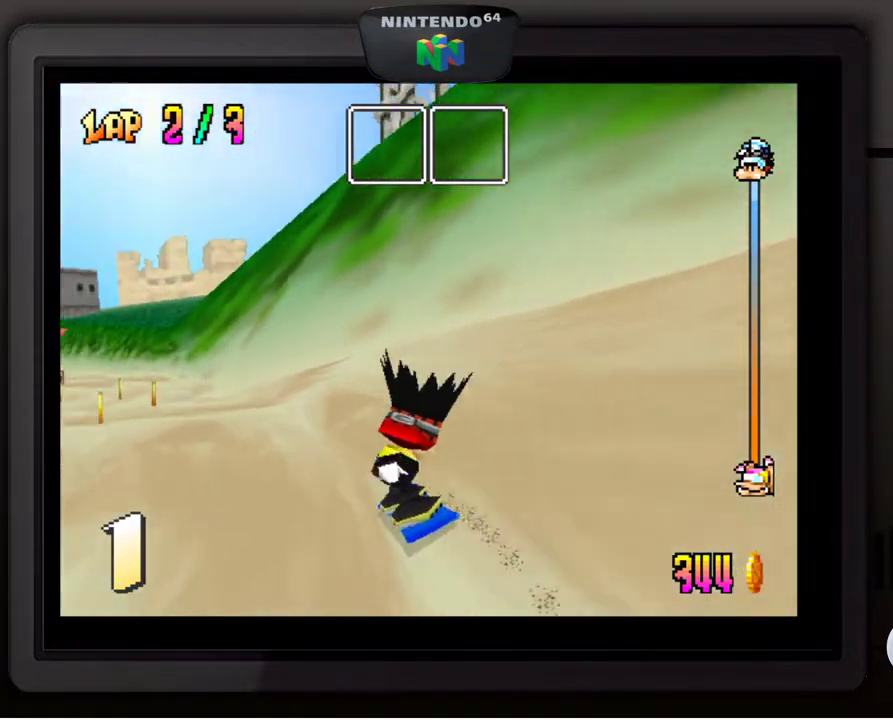
{"buttons": [], "left_stick": "down-left", "events": [[67, "left_stick", "center"], [183, "left_stick", "down-left"], [317, "left_stick", "center"], [400, "left_stick", "down-left"]]}
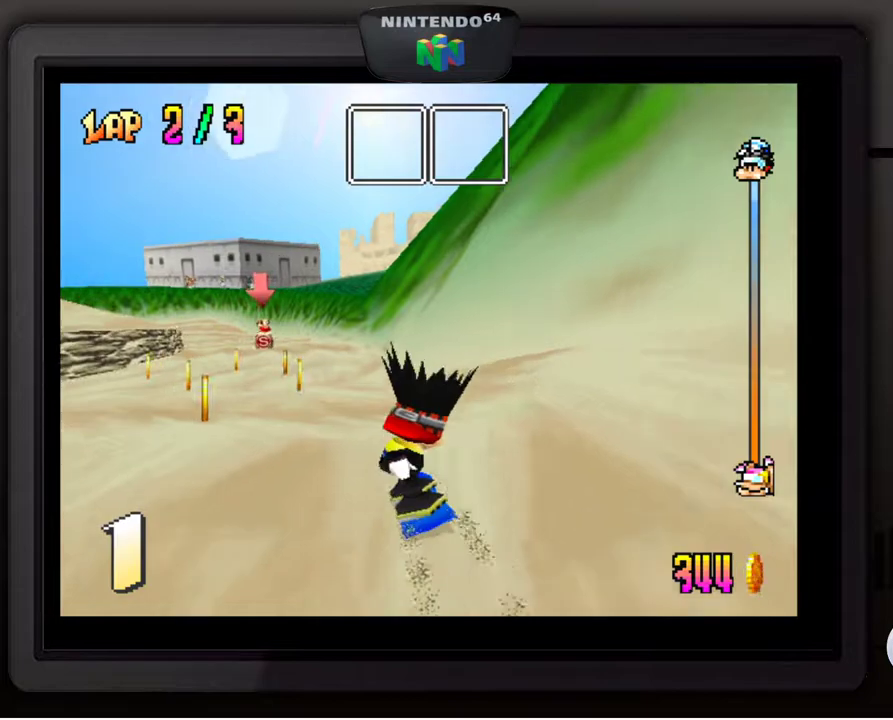
{"buttons": [], "left_stick": "center", "events": [[33, "left_stick", "center"], [133, "left_stick", "down-left"], [300, "left_stick", "center"]]}
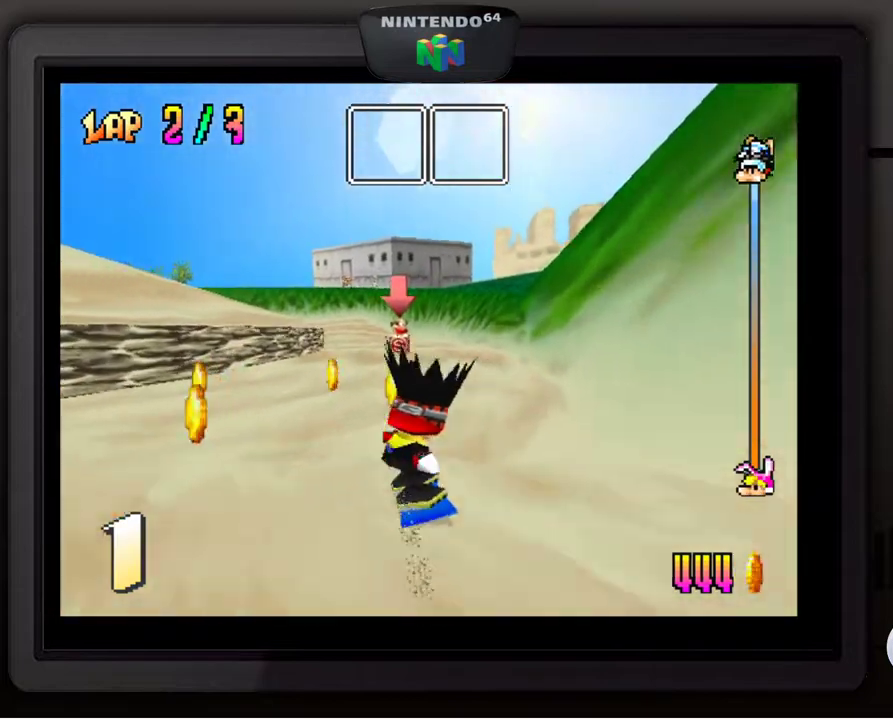
{"buttons": [], "left_stick": "right", "events": [[67, "left_stick", "right"], [200, "left_stick", "center"], [333, "left_stick", "right"]]}
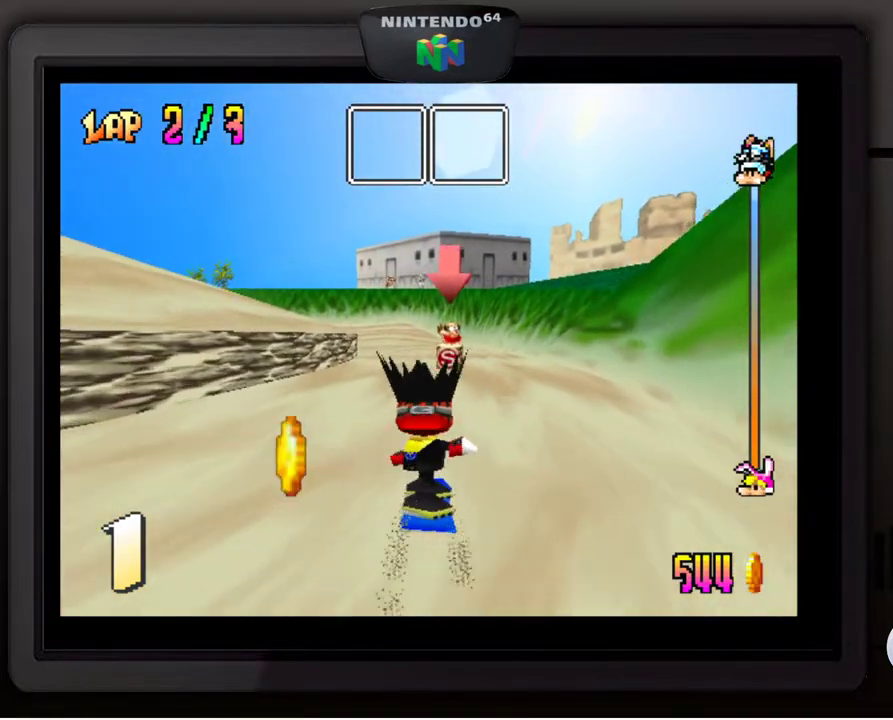
{"buttons": [], "left_stick": "center", "events": [[67, "left_stick", "center"]]}
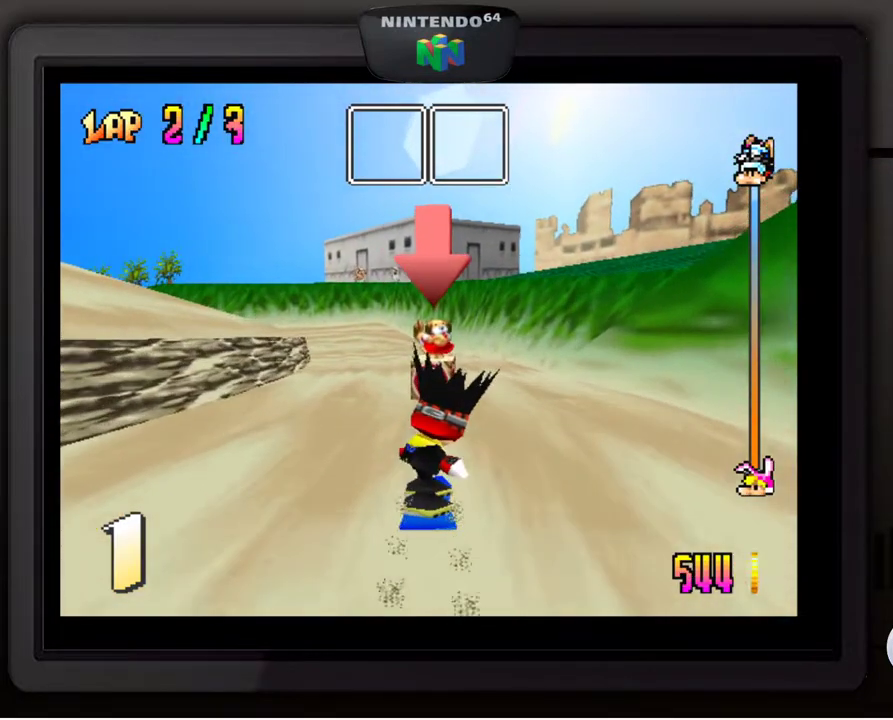
{"buttons": [], "left_stick": "center", "events": [[233, "left_stick", "down-left"], [433, "left_stick", "center"]]}
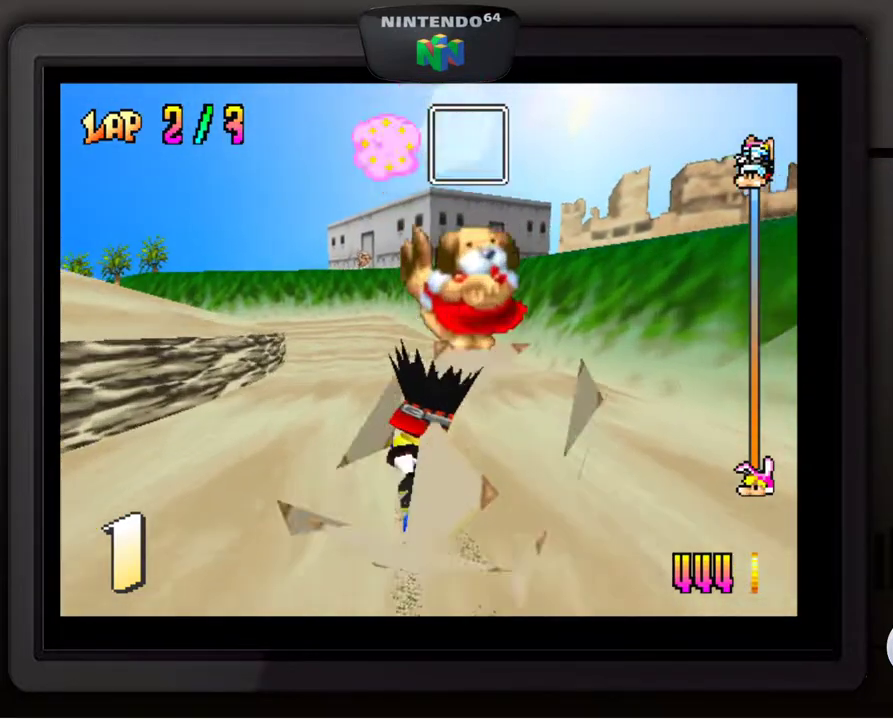
{"buttons": [], "left_stick": "center", "events": [[150, "left_stick", "left"], [250, "left_stick", "center"]]}
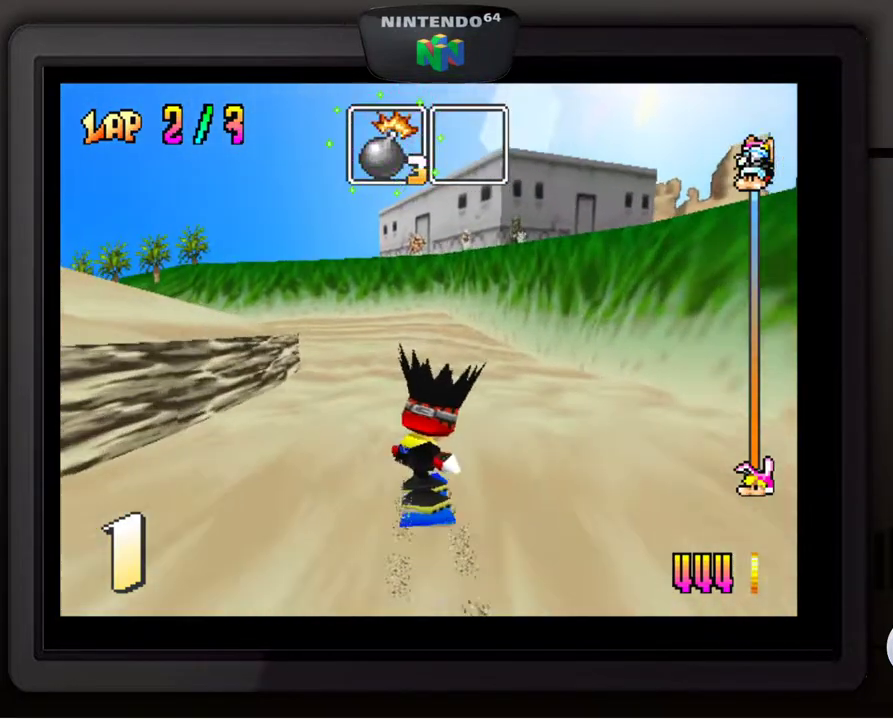
{"buttons": [], "left_stick": "down-left", "events": [[250, "left_stick", "down-left"], [383, "left_stick", "center"], [483, "left_stick", "down-left"]]}
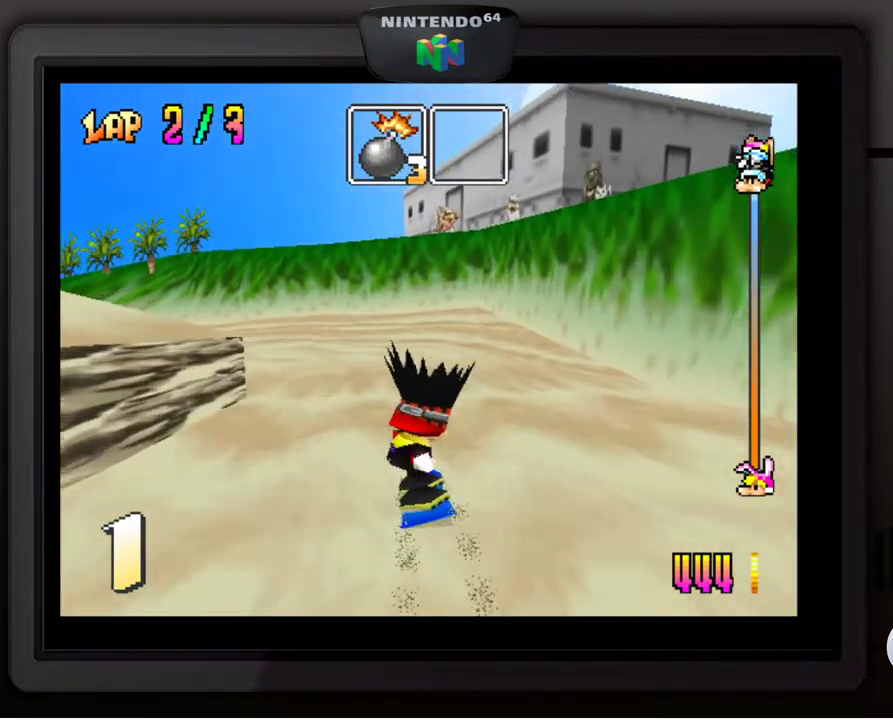
{"buttons": [], "left_stick": "center", "events": [[467, "left_stick", "center"]]}
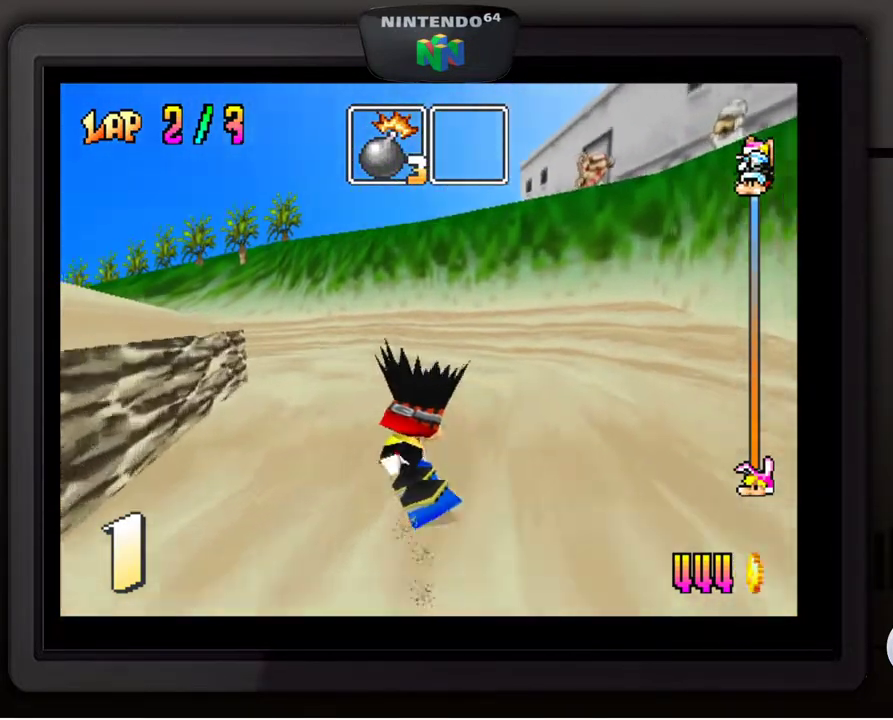
{"buttons": [], "left_stick": "down-left", "events": [[117, "left_stick", "down-left"]]}
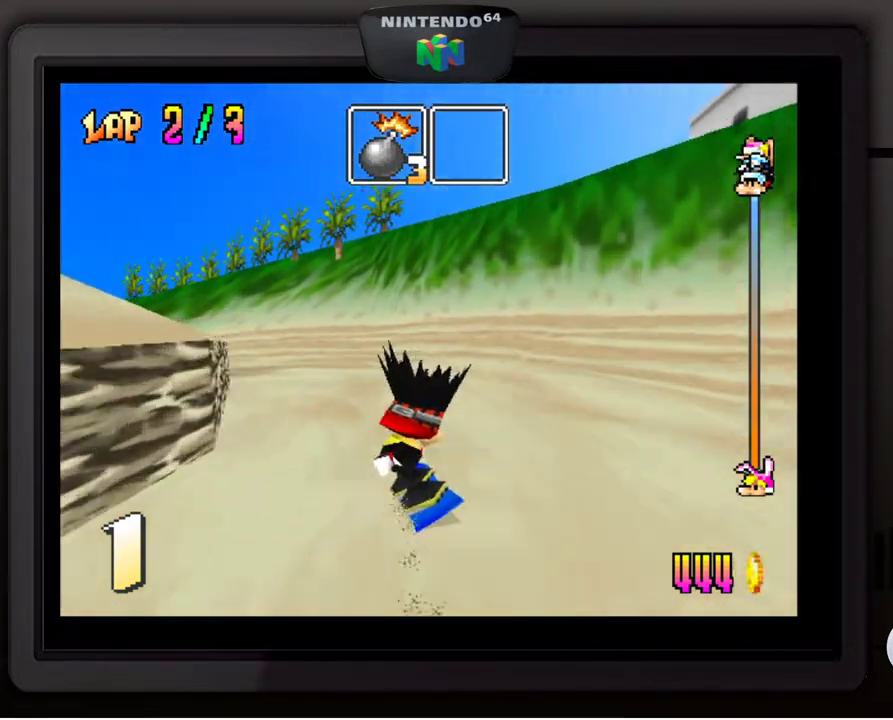
{"buttons": [], "left_stick": "left", "events": [[100, "left_stick", "center"], [217, "left_stick", "down-left"], [383, "left_stick", "center"], [483, "left_stick", "left"]]}
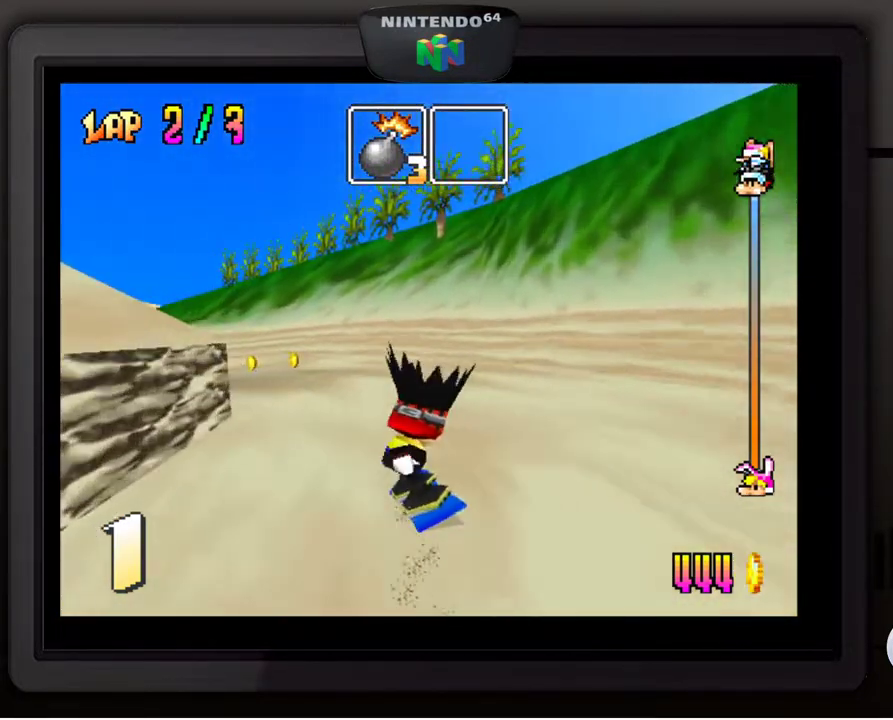
{"buttons": [], "left_stick": "down-left", "events": [[17, "left_stick", "down-left"], [167, "left_stick", "center"], [233, "left_stick", "down-left"], [400, "left_stick", "center"], [467, "left_stick", "down-left"]]}
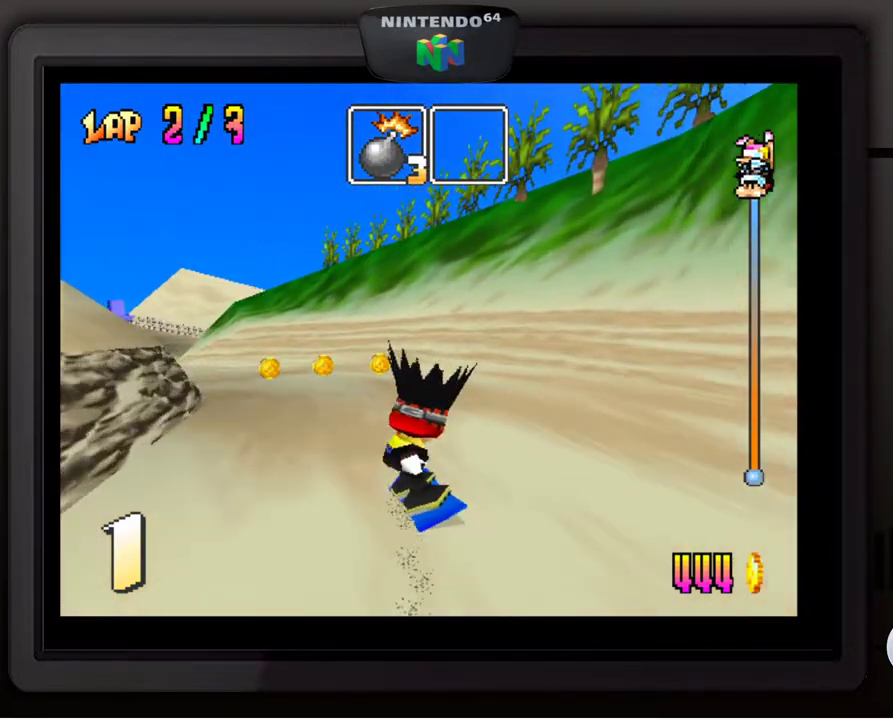
{"buttons": [], "left_stick": "down-left", "events": [[117, "left_stick", "center"], [250, "left_stick", "down-left"], [383, "left_stick", "center"], [450, "left_stick", "down-left"]]}
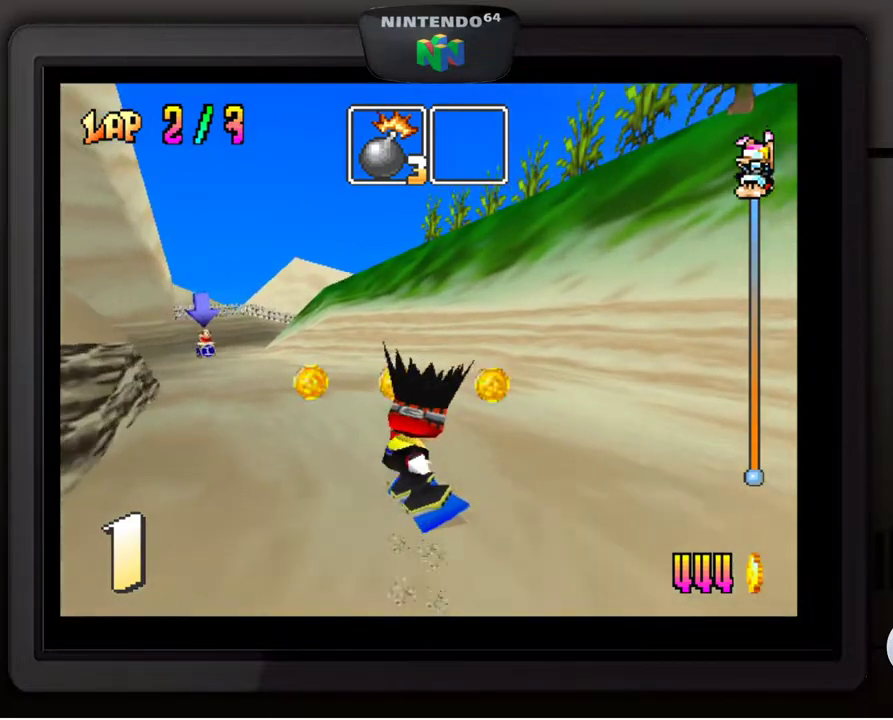
{"buttons": [], "left_stick": "center", "events": [[433, "left_stick", "center"]]}
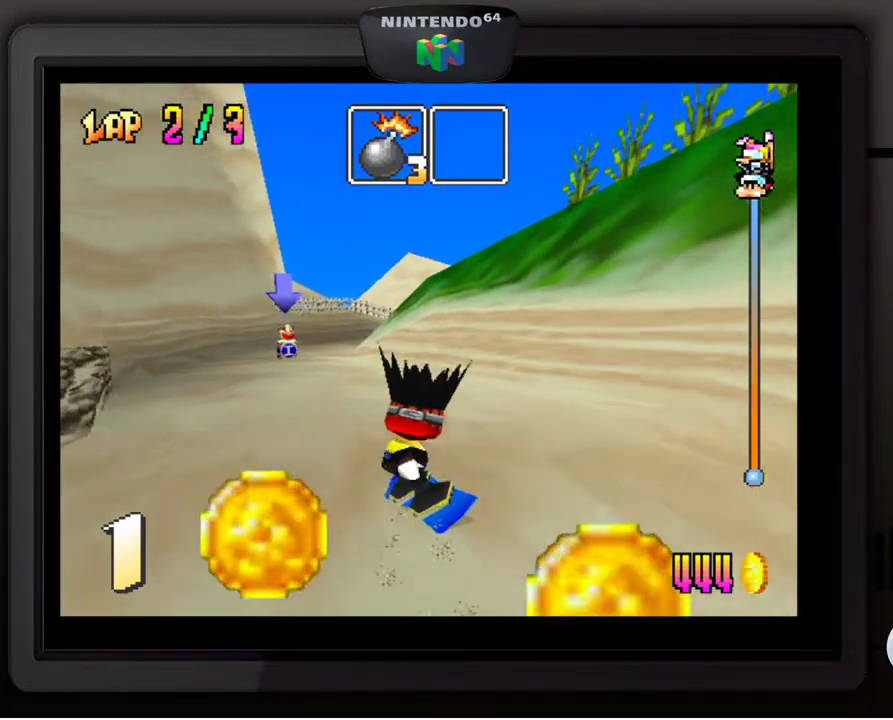
{"buttons": [], "left_stick": "right", "events": [[67, "left_stick", "down-left"], [183, "left_stick", "center"], [433, "left_stick", "right"]]}
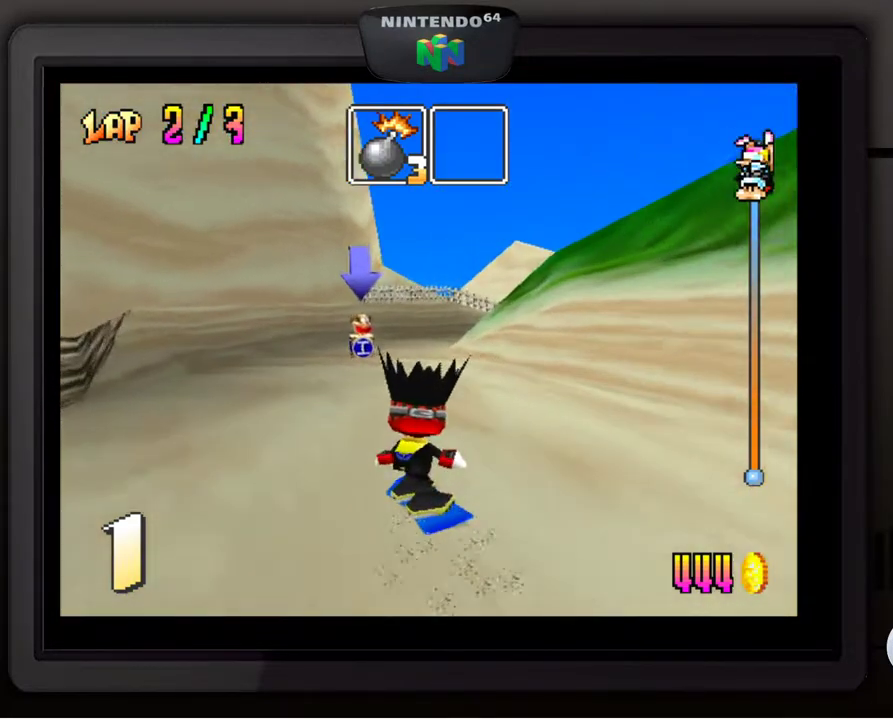
{"buttons": [], "left_stick": "down-right", "events": [[33, "left_stick", "center"], [267, "left_stick", "right"], [467, "left_stick", "down-right"]]}